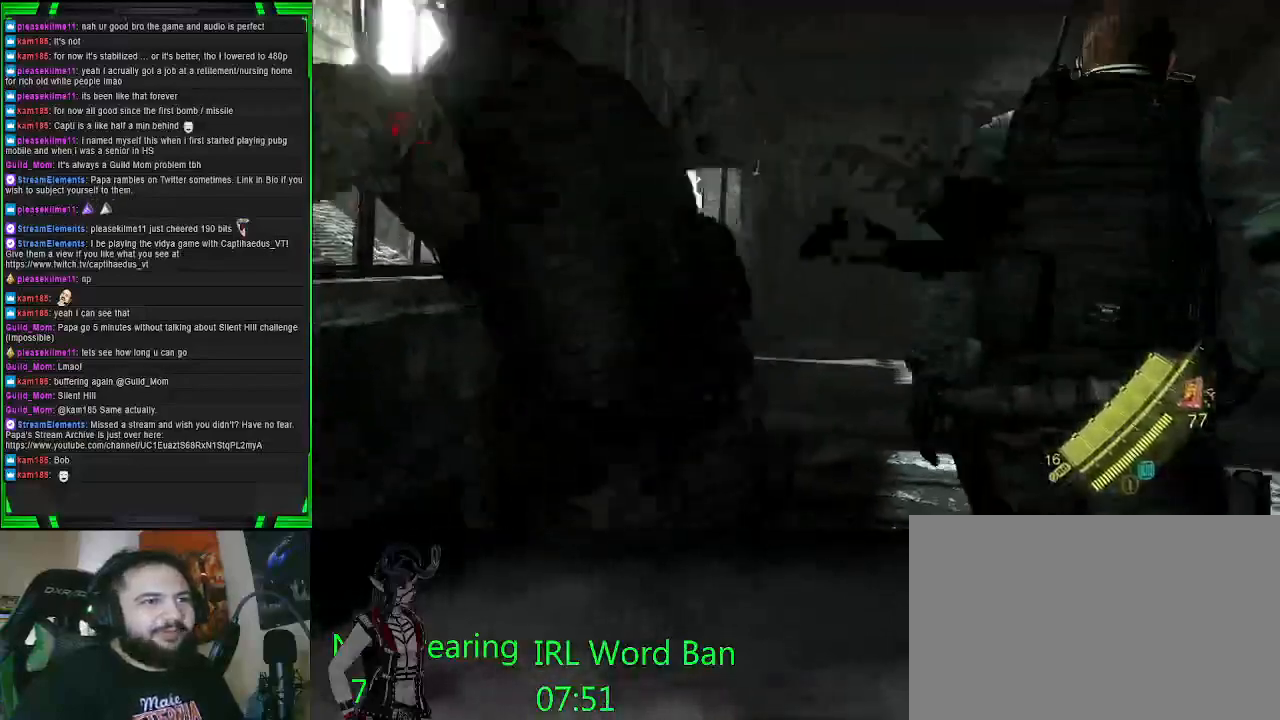
Gameplay with a controller (PlayStation layout); each line is a JSON object with the inputs held at the frame after it. "events" lists button and stick changes between this image and that frame as [ms after this image, input, new state], when the widget could be followed in between.
{"buttons": [], "left_stick": "up-right", "right_stick": "center", "events": [[233, "left_stick", "up-right"]]}
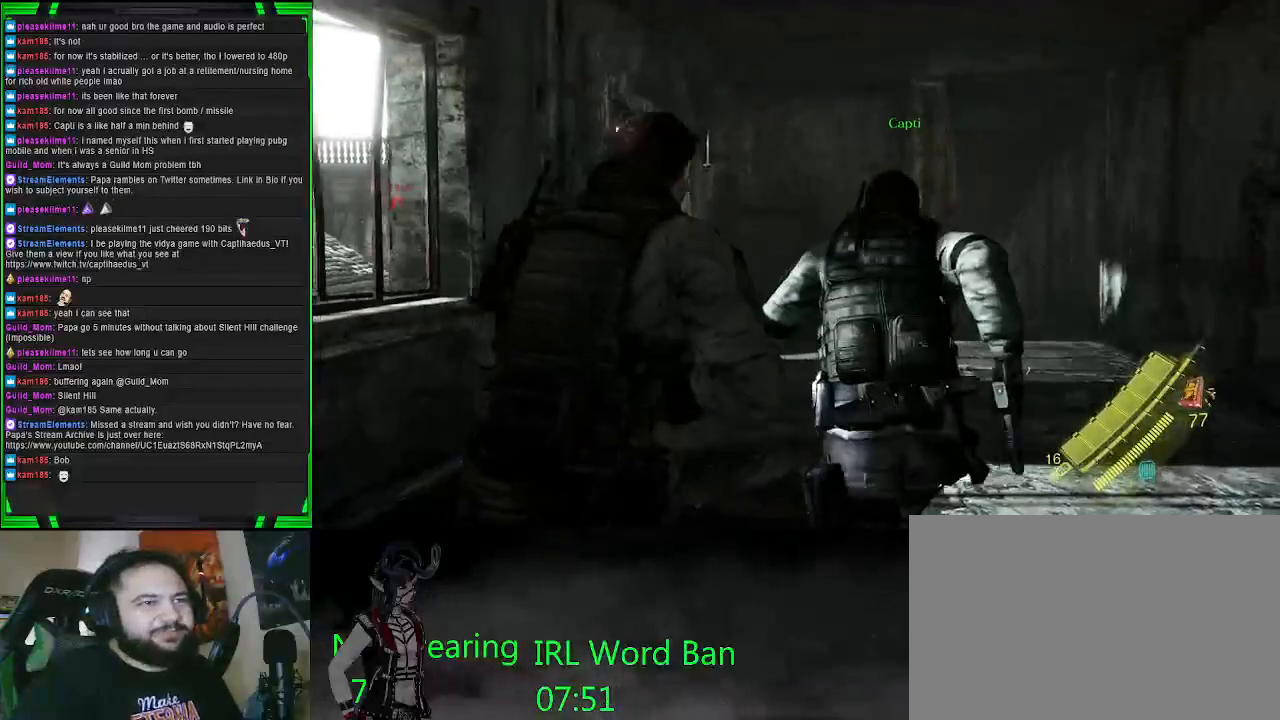
{"buttons": [], "left_stick": "up-right", "right_stick": "center", "events": []}
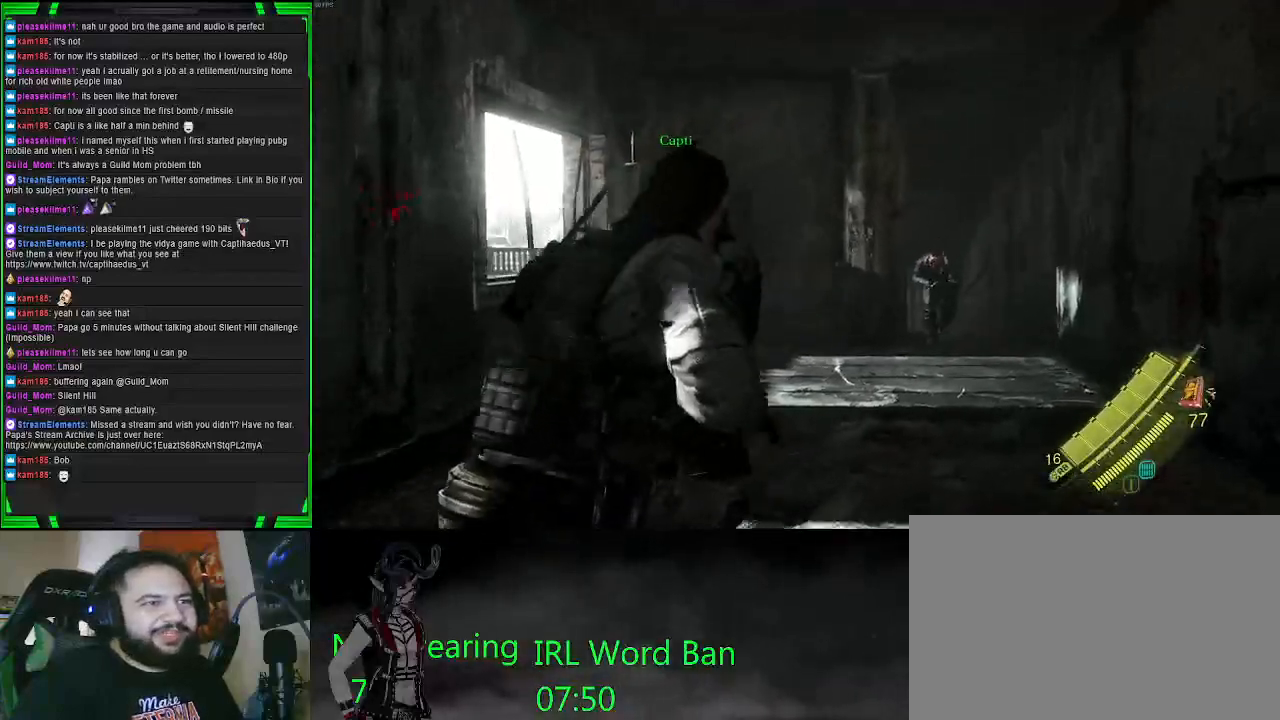
{"buttons": [], "left_stick": "up-left", "right_stick": "center", "events": [[67, "right_stick", "right"], [217, "right_stick", "center"], [283, "left_stick", "up"], [467, "left_stick", "up-left"]]}
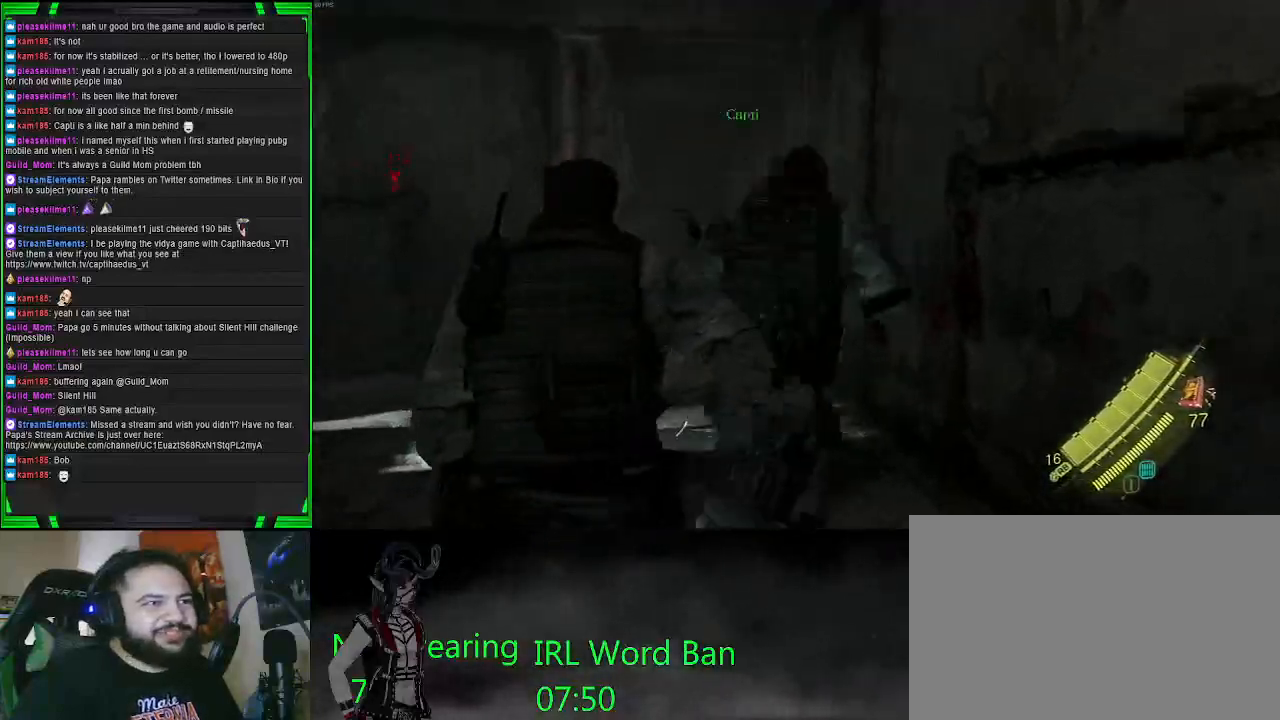
{"buttons": ["L2"], "left_stick": "up-left", "right_stick": "right", "events": [[150, "right_stick", "down-right"], [267, "L2", "down"], [283, "right_stick", "center"], [467, "right_stick", "right"]]}
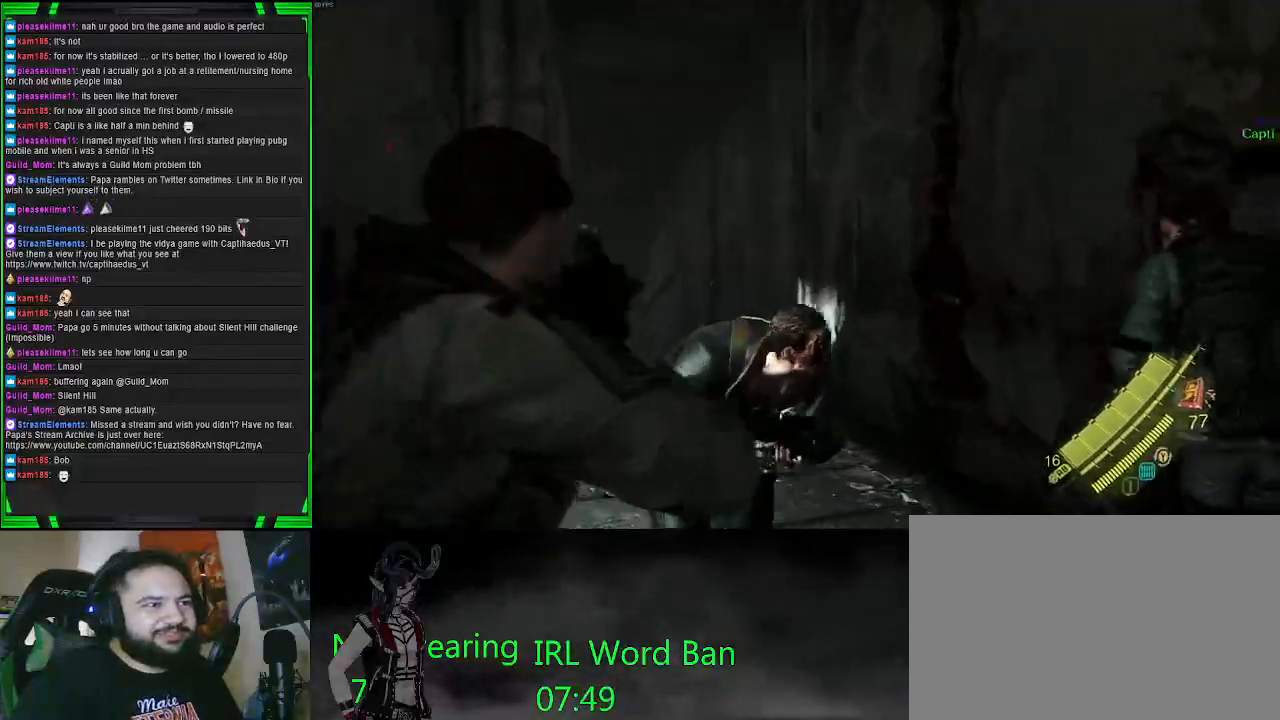
{"buttons": ["L2"], "left_stick": "down-right", "right_stick": "right", "events": [[100, "left_stick", "down-right"]]}
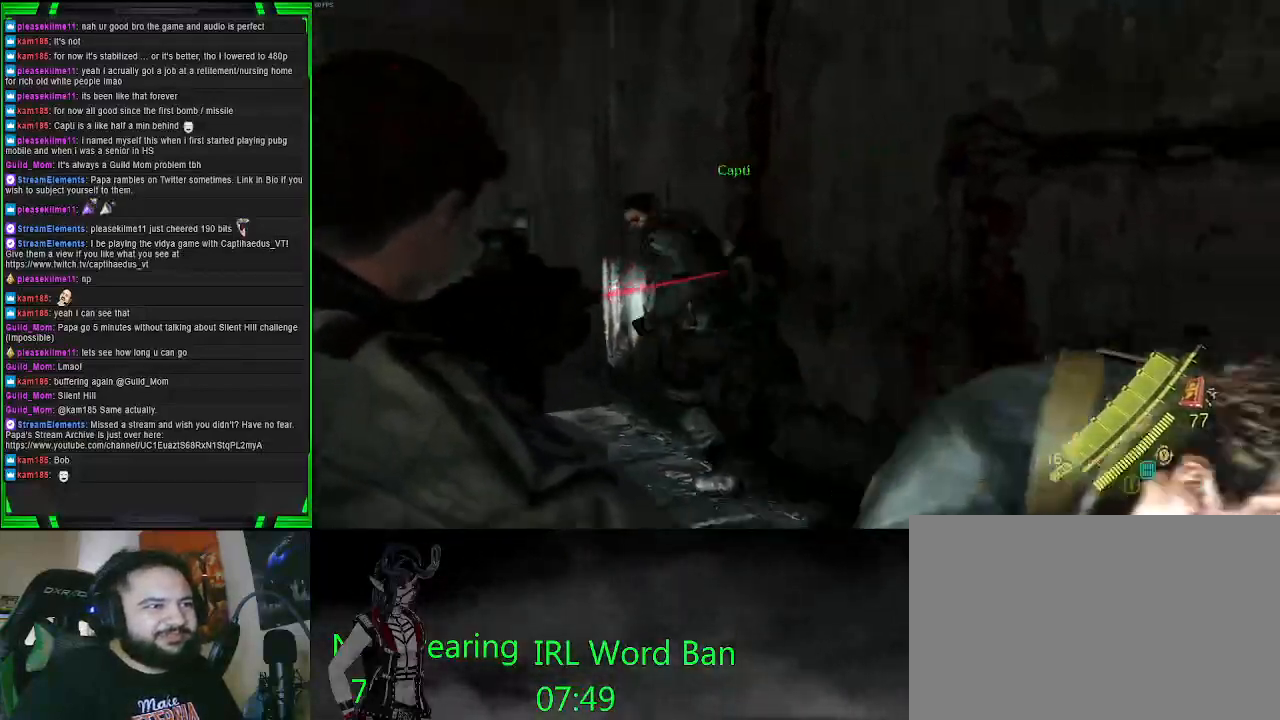
{"buttons": [], "left_stick": "down-left", "right_stick": "right", "events": [[100, "L2", "up"], [383, "left_stick", "down-left"]]}
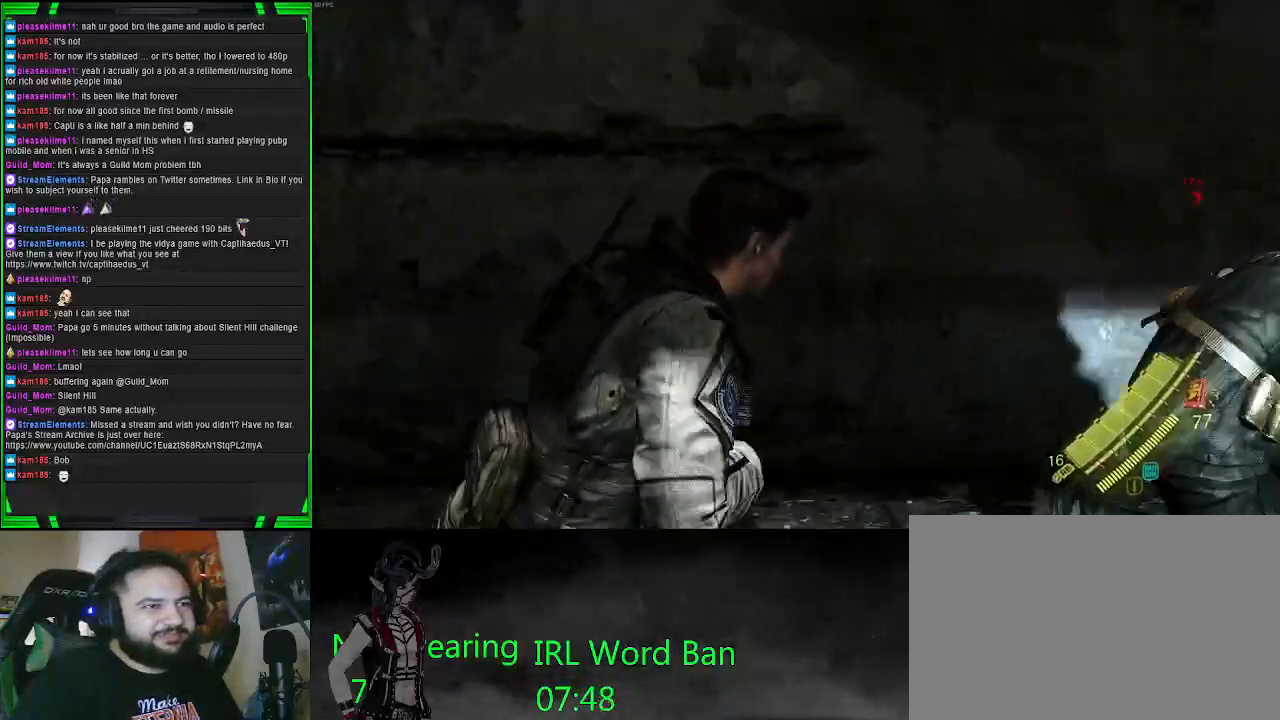
{"buttons": ["L2"], "left_stick": "down", "right_stick": "center", "events": [[300, "right_stick", "center"], [350, "L2", "down"], [400, "left_stick", "down"]]}
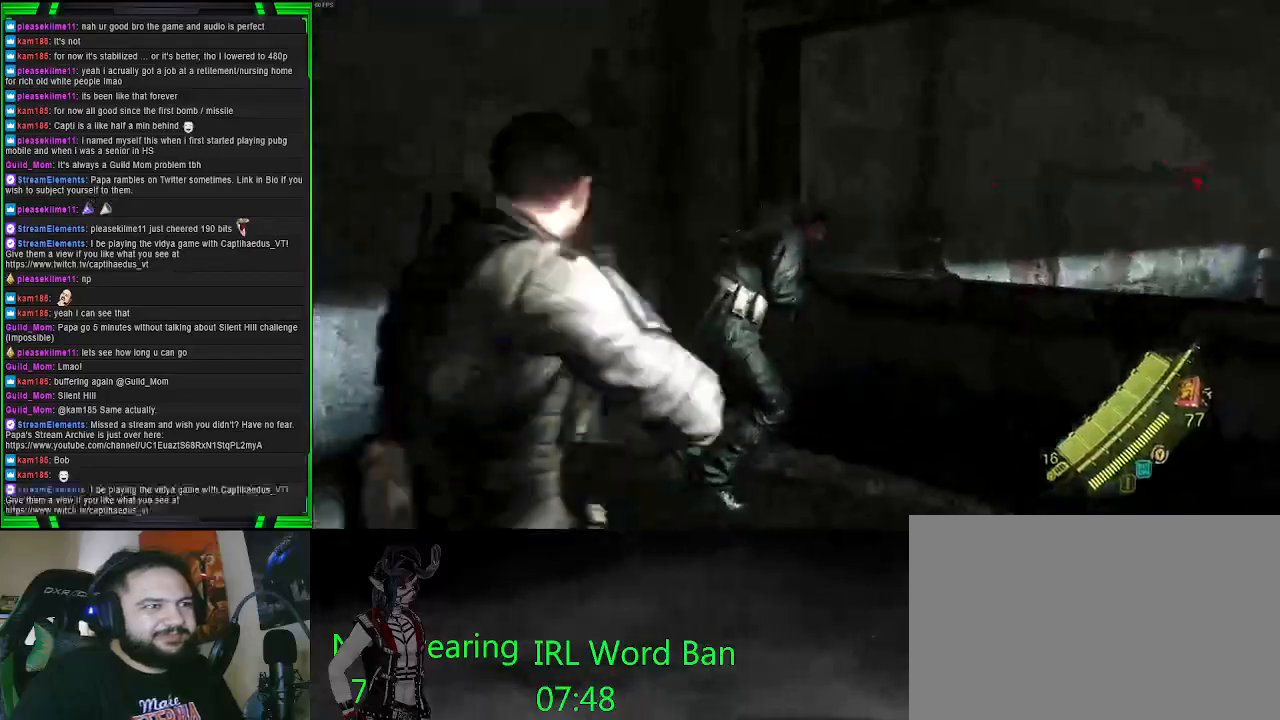
{"buttons": ["L2", "R2"], "left_stick": "up", "right_stick": "center", "events": [[100, "left_stick", "down-right"], [100, "right_stick", "down-right"], [333, "left_stick", "up-right"], [433, "R2", "down"], [450, "left_stick", "up"], [500, "right_stick", "center"]]}
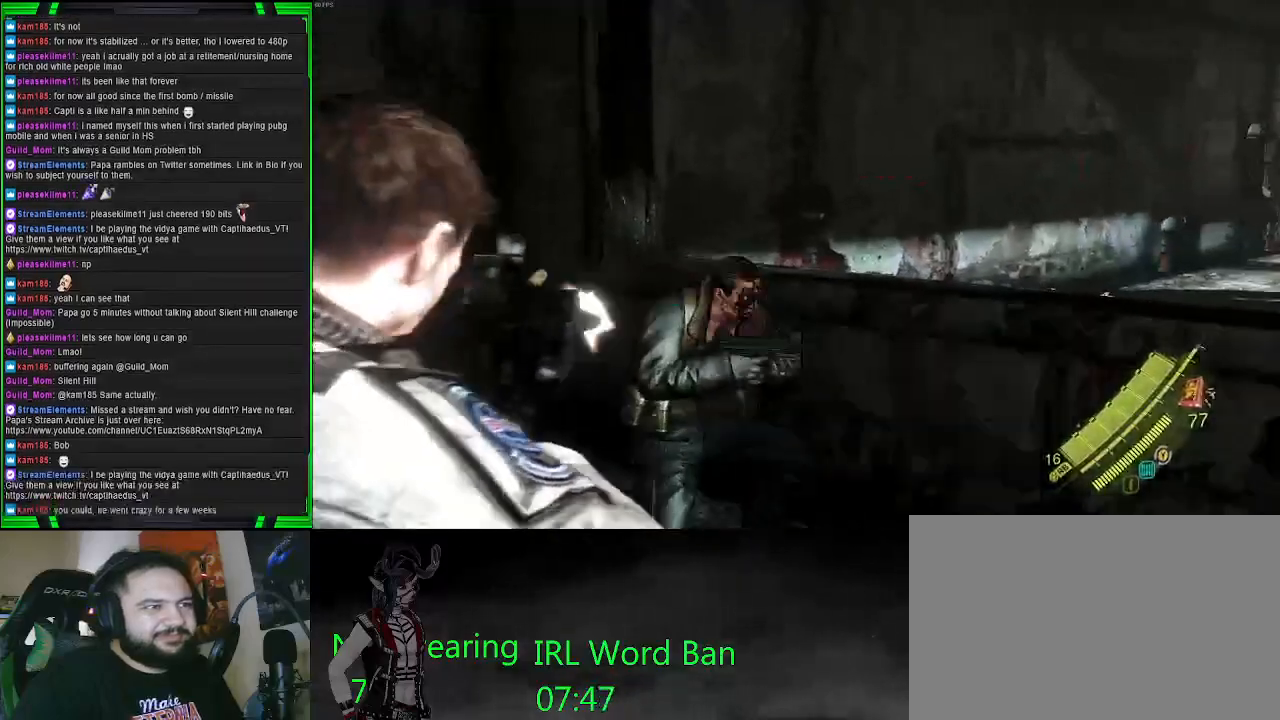
{"buttons": [], "left_stick": "up", "right_stick": "down", "events": [[233, "R2", "up"], [400, "right_stick", "down"], [433, "L2", "up"]]}
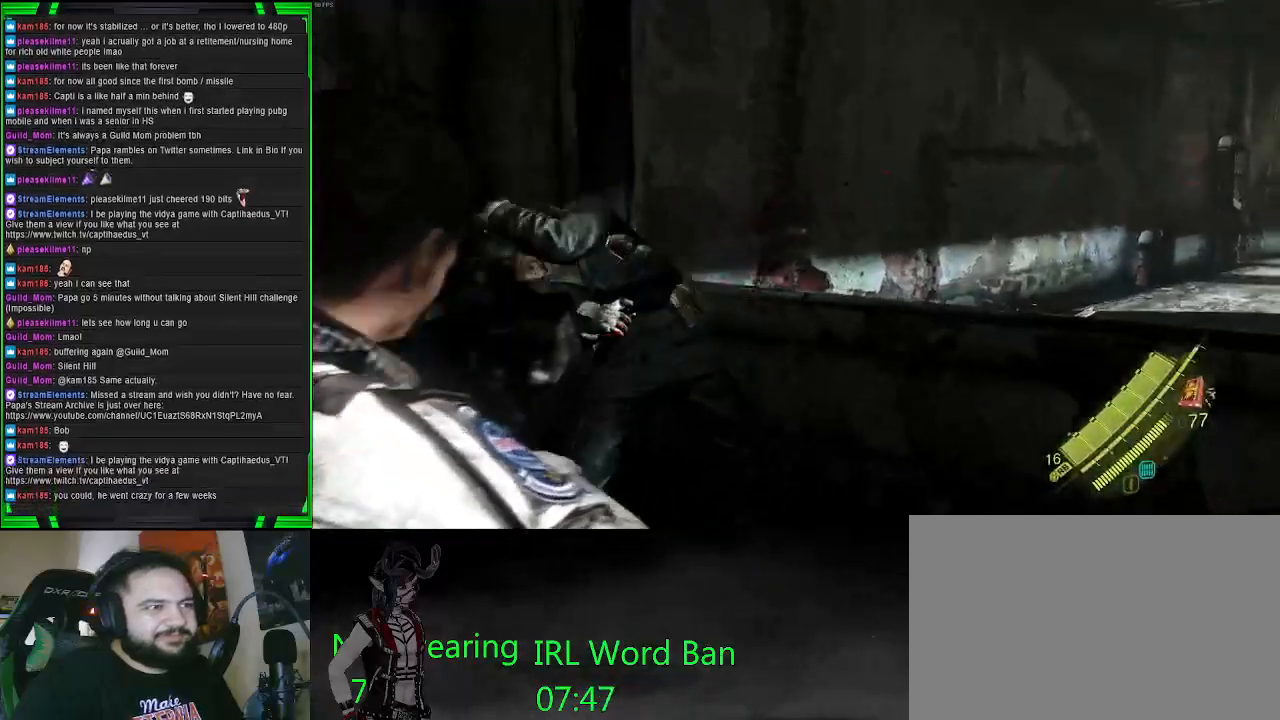
{"buttons": [], "left_stick": "up-left", "right_stick": "center", "events": [[17, "right_stick", "down-left"], [100, "left_stick", "up-left"], [133, "right_stick", "center"]]}
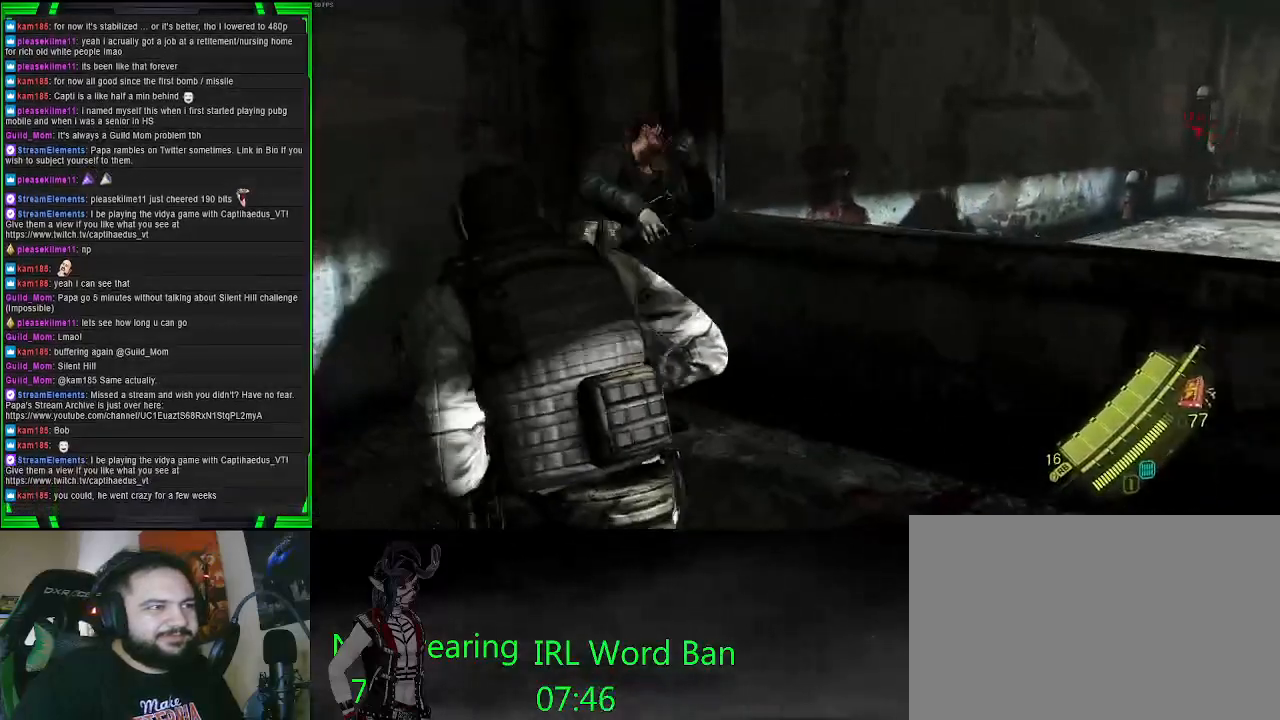
{"buttons": ["R2"], "left_stick": "up", "right_stick": "center", "events": [[433, "R2", "down"], [450, "left_stick", "up"]]}
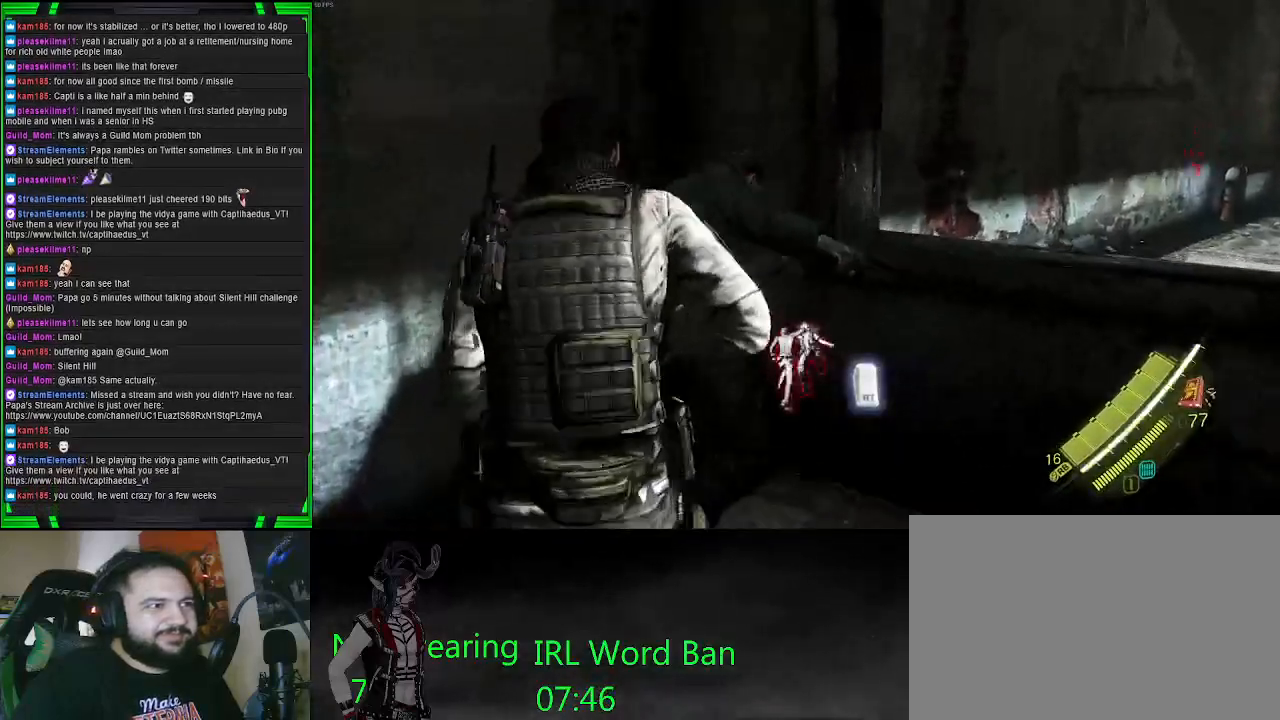
{"buttons": [], "left_stick": "center", "right_stick": "center", "events": [[100, "R2", "up"], [167, "left_stick", "center"]]}
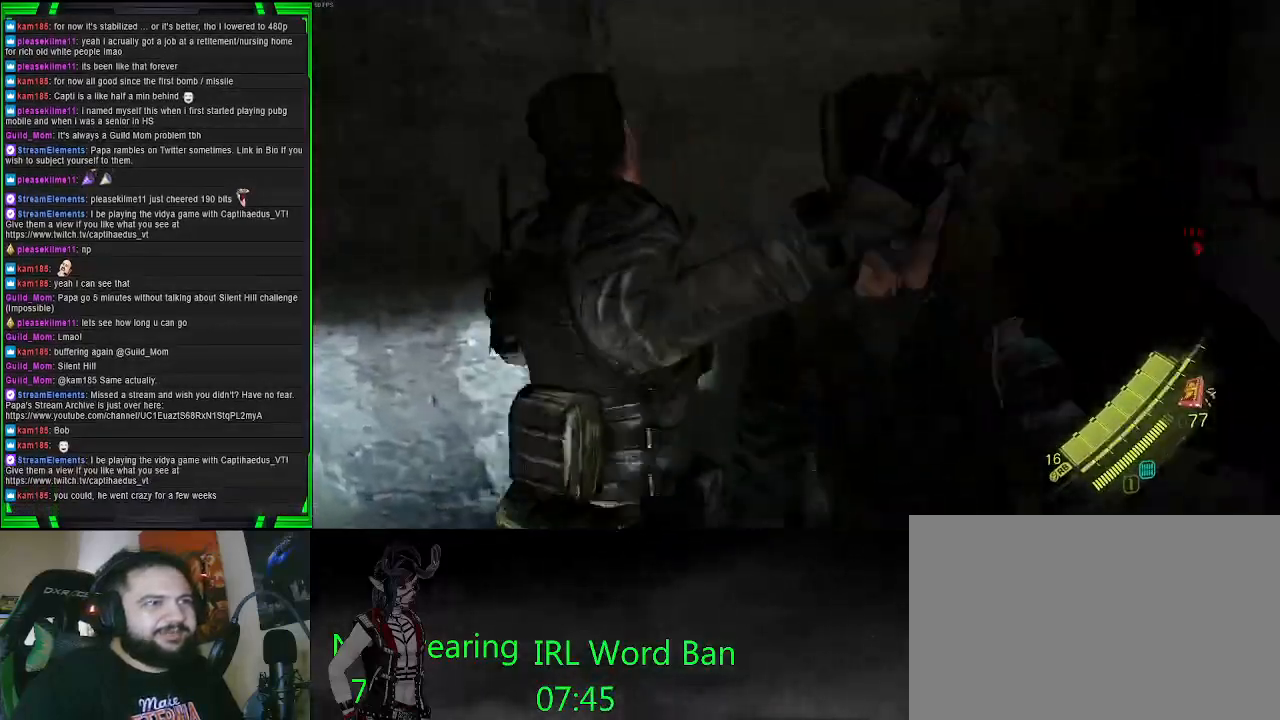
{"buttons": [], "left_stick": "center", "right_stick": "center", "events": []}
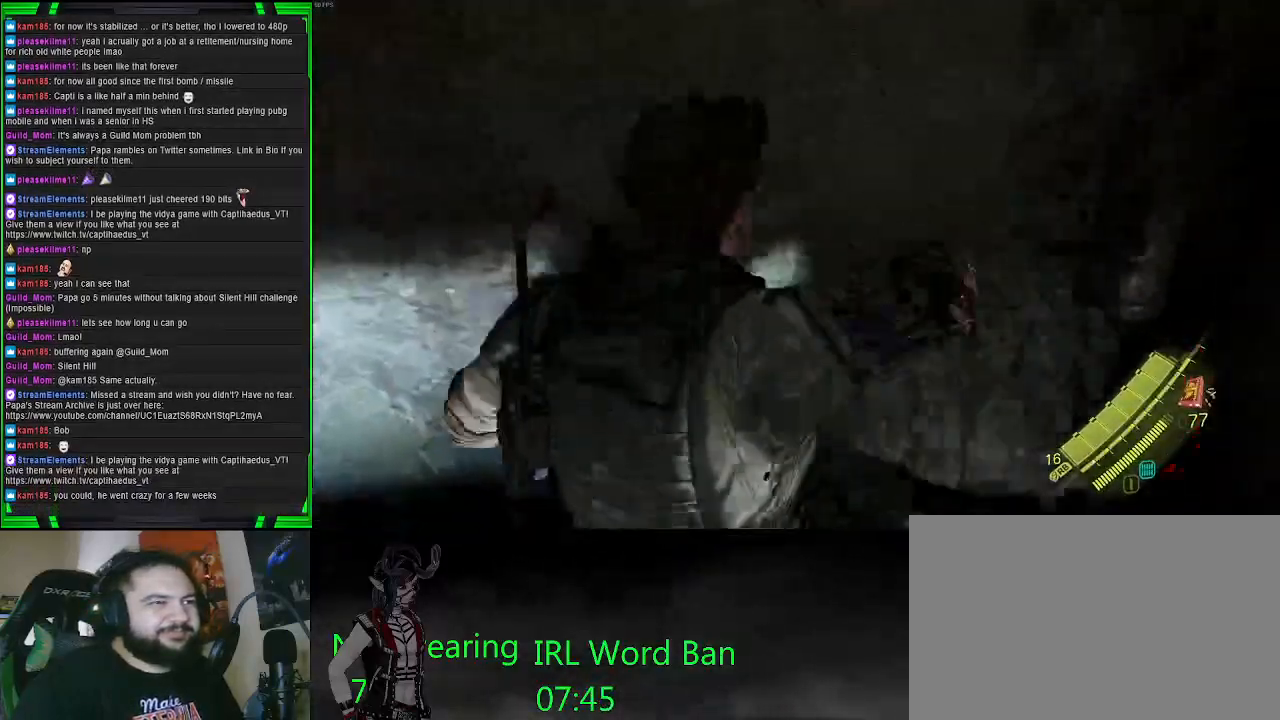
{"buttons": [], "left_stick": "down-left", "right_stick": "right", "events": [[17, "right_stick", "right"], [33, "left_stick", "left"], [417, "left_stick", "down-left"]]}
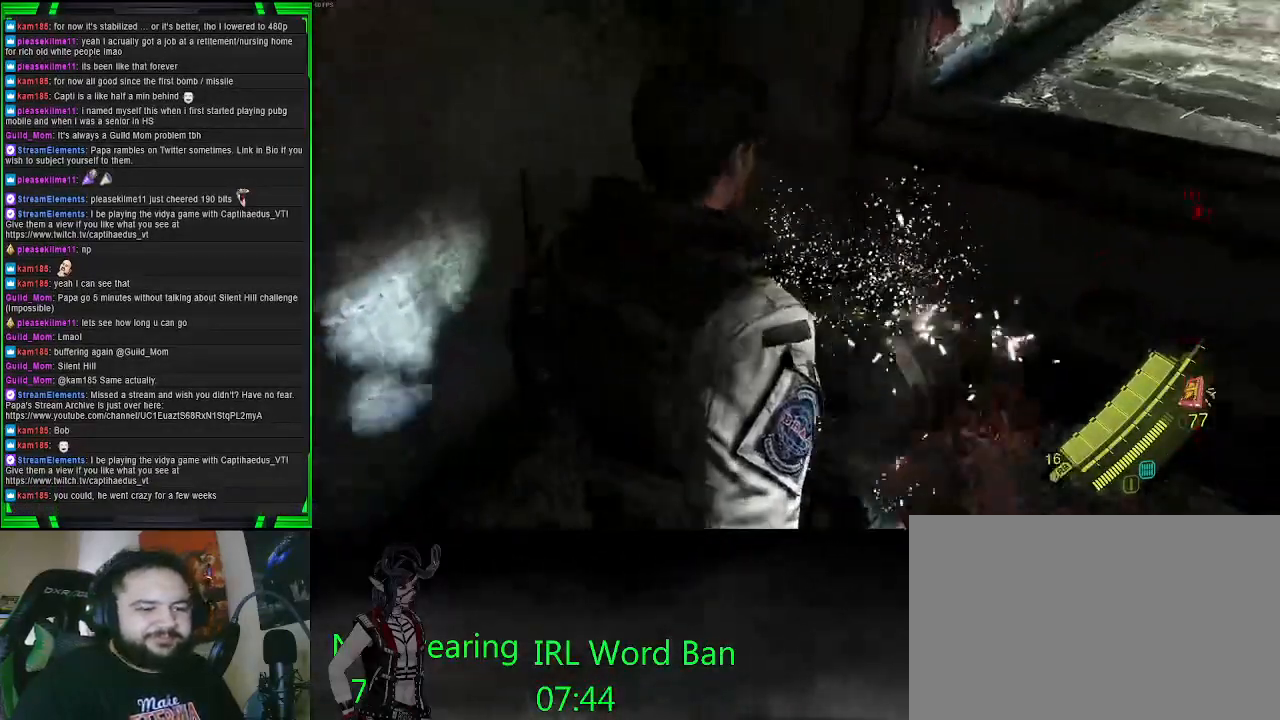
{"buttons": [], "left_stick": "down-left", "right_stick": "up", "events": [[33, "right_stick", "center"], [183, "right_stick", "up"]]}
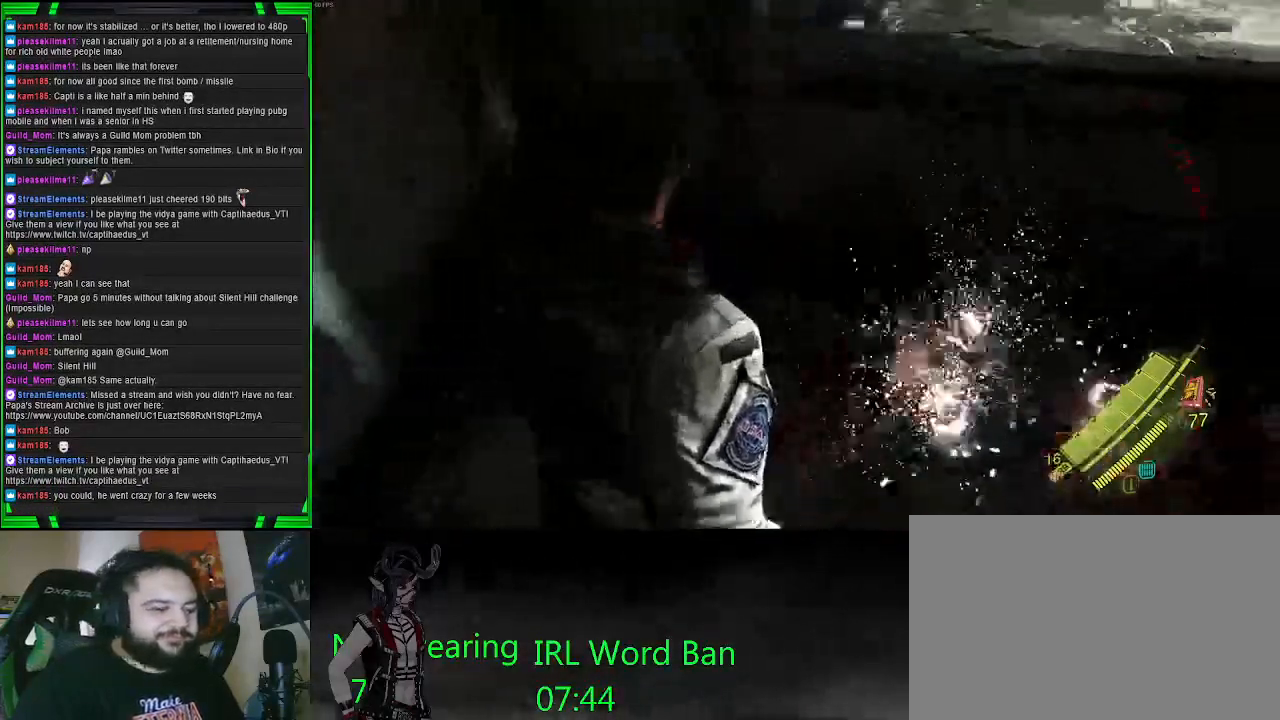
{"buttons": ["SQUARE"], "left_stick": "down", "right_stick": "center", "events": [[33, "left_stick", "down"], [117, "right_stick", "center"], [200, "SQUARE", "down"], [333, "SQUARE", "up"], [417, "SQUARE", "down"]]}
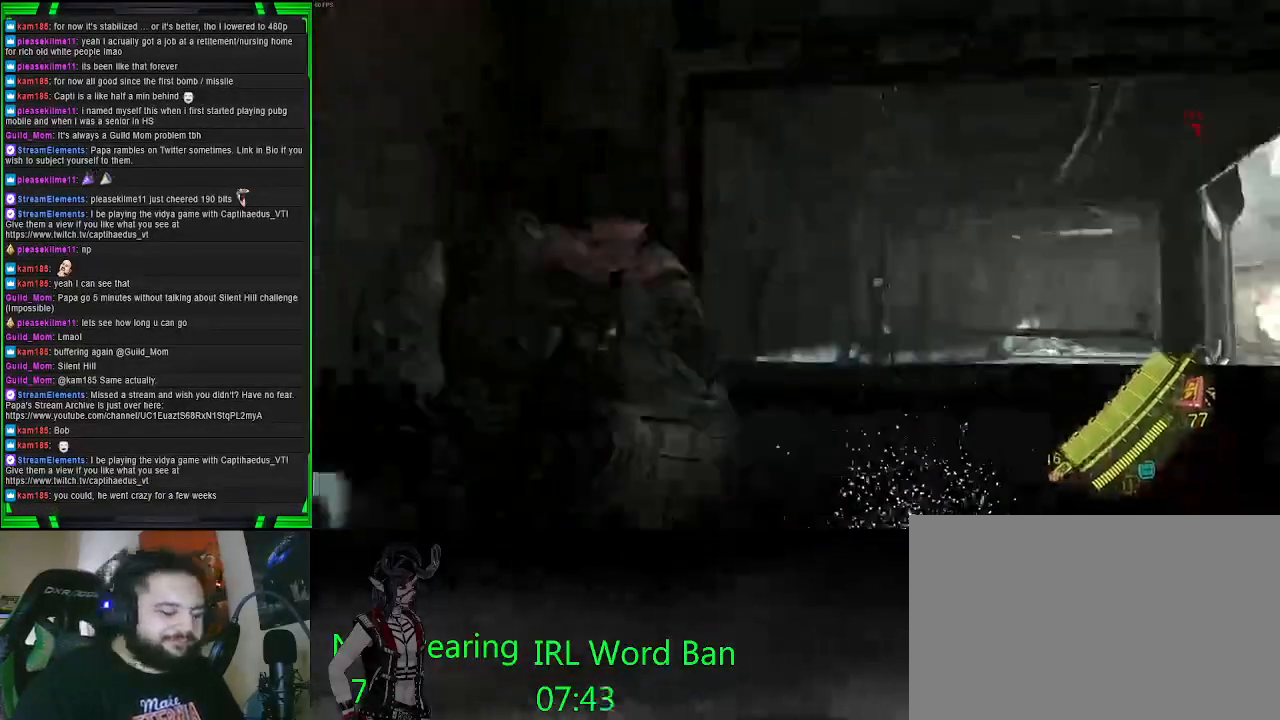
{"buttons": [], "left_stick": "center", "right_stick": "center", "events": [[33, "SQUARE", "up"], [167, "SQUARE", "down"], [233, "SQUARE", "up"], [400, "left_stick", "center"]]}
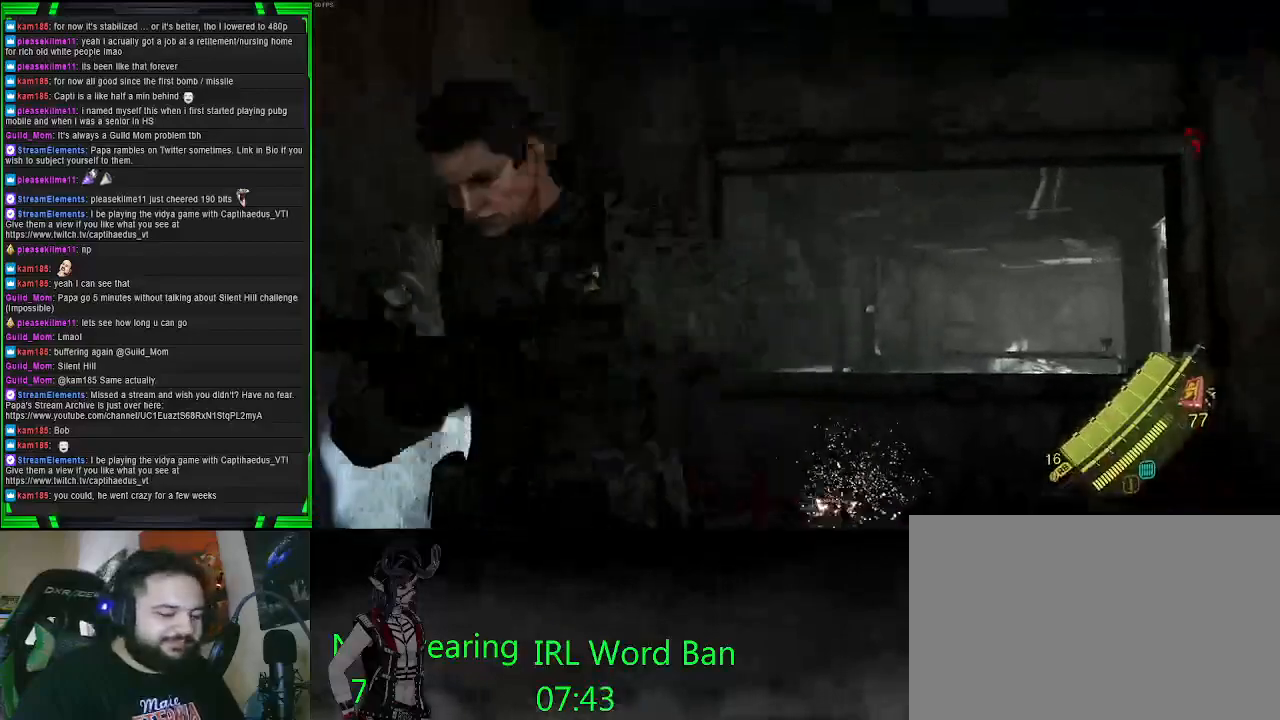
{"buttons": [], "left_stick": "up-left", "right_stick": "right", "events": [[67, "left_stick", "up-left"], [233, "right_stick", "right"]]}
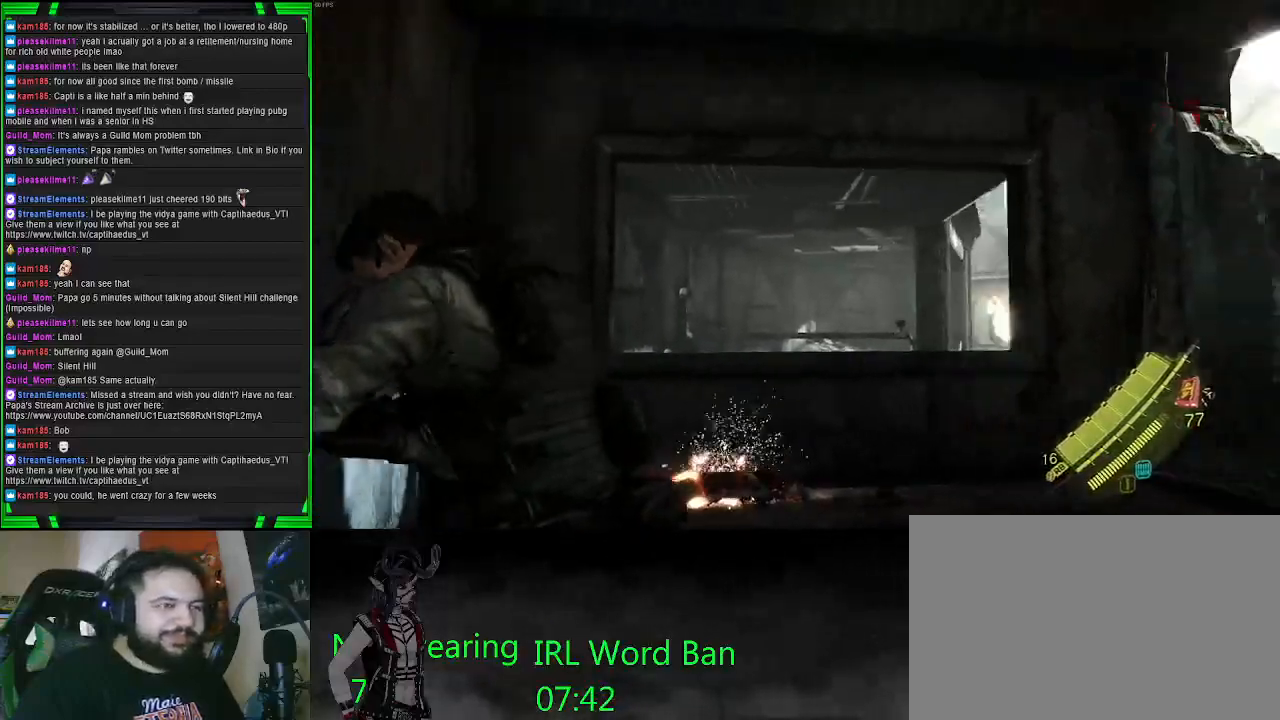
{"buttons": [], "left_stick": "up-left", "right_stick": "right", "events": [[33, "right_stick", "center"], [300, "right_stick", "right"]]}
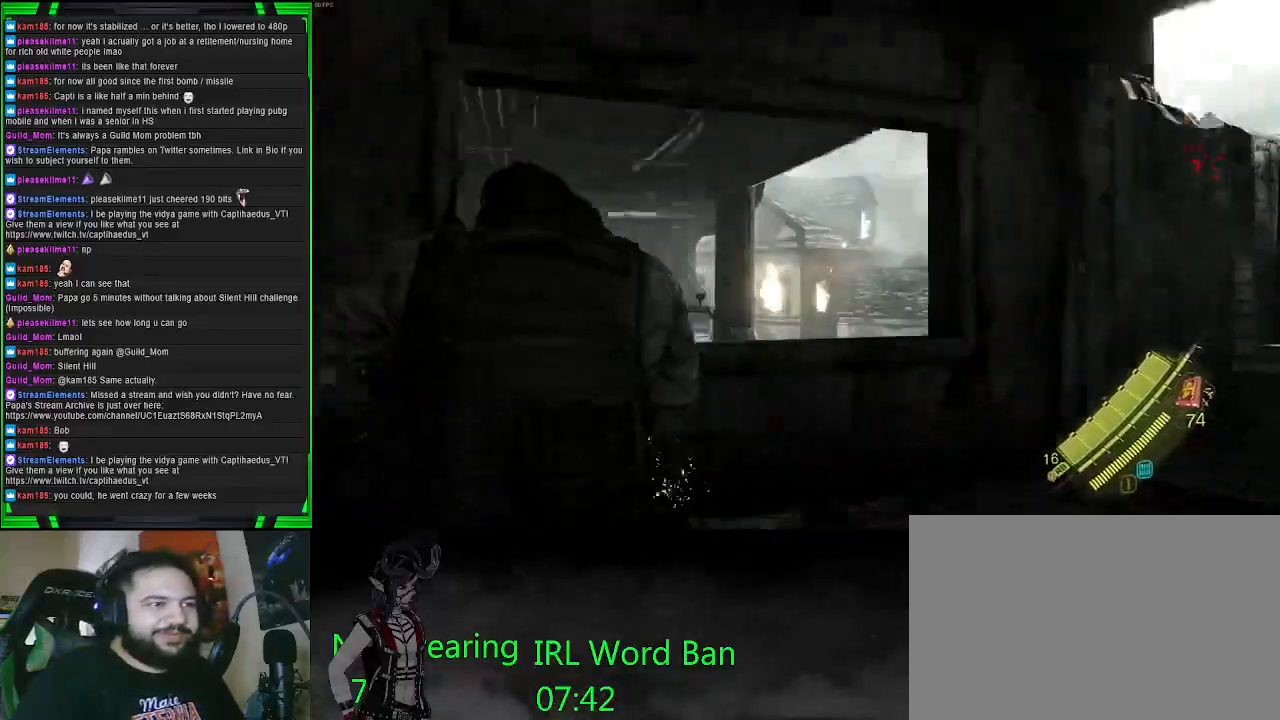
{"buttons": [], "left_stick": "up-right", "right_stick": "center", "events": [[117, "right_stick", "center"], [167, "SQUARE", "down"], [250, "left_stick", "up"], [317, "SQUARE", "up"], [383, "left_stick", "up-right"], [400, "SQUARE", "down"], [500, "SQUARE", "up"]]}
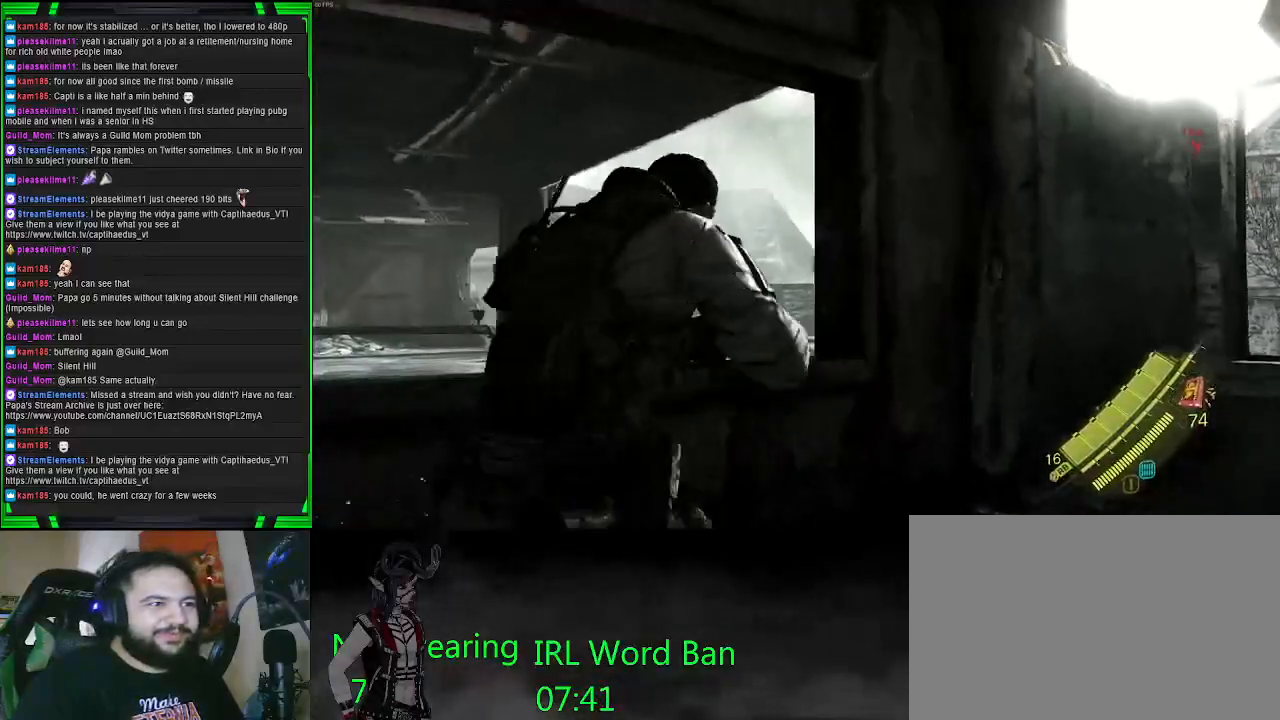
{"buttons": [], "left_stick": "right", "right_stick": "right", "events": [[67, "left_stick", "right"], [183, "right_stick", "right"]]}
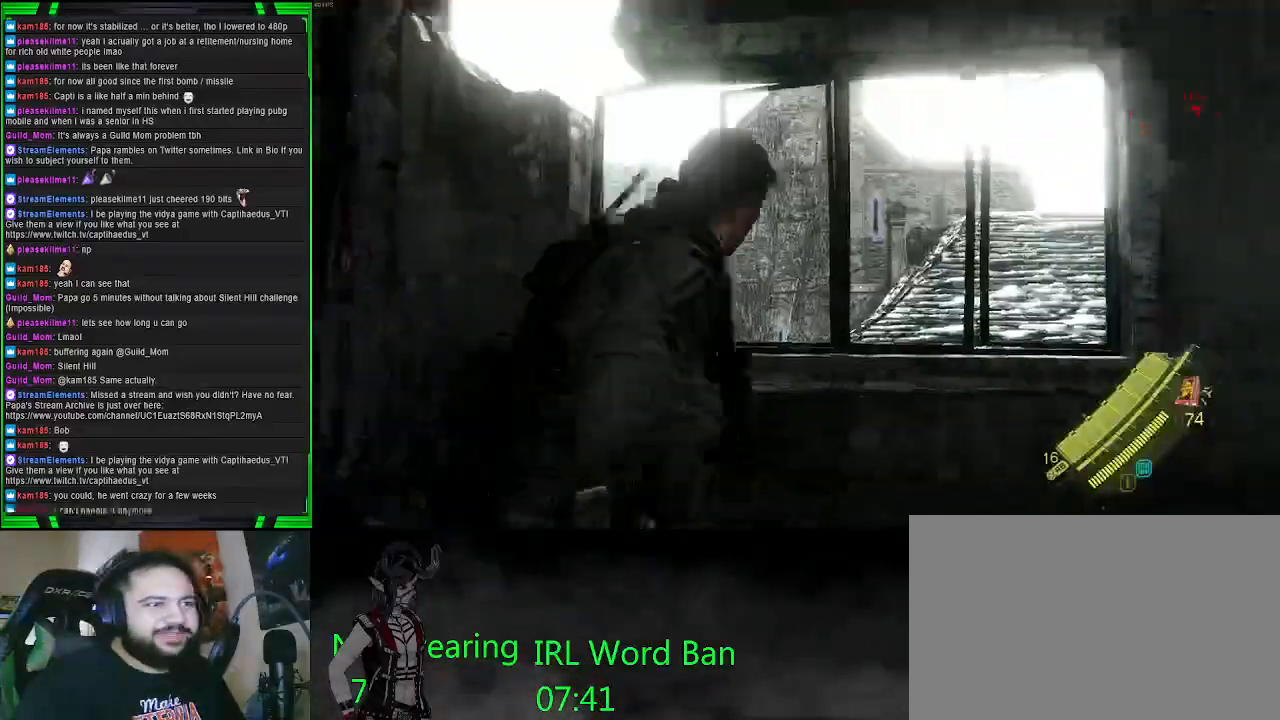
{"buttons": [], "left_stick": "up-right", "right_stick": "center", "events": [[33, "right_stick", "center"], [150, "right_stick", "right"], [350, "right_stick", "down-right"], [417, "left_stick", "up-right"], [500, "right_stick", "center"]]}
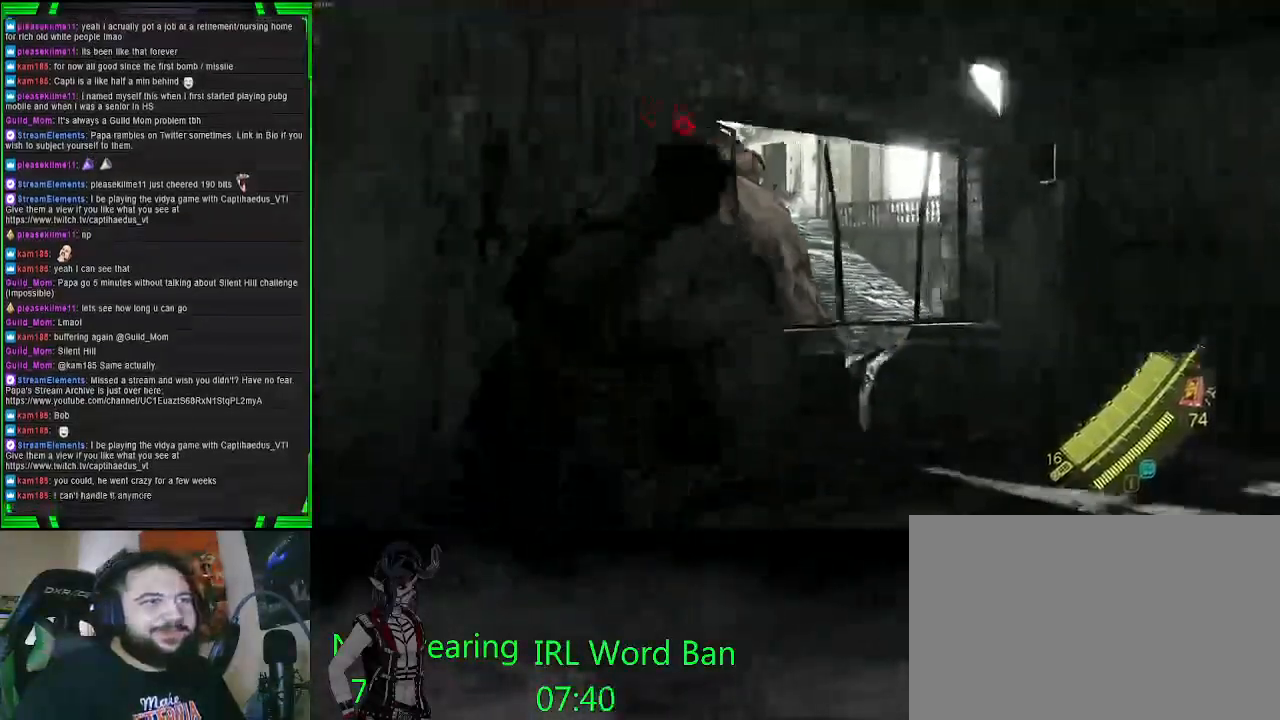
{"buttons": [], "left_stick": "up-right", "right_stick": "right", "events": [[333, "right_stick", "right"]]}
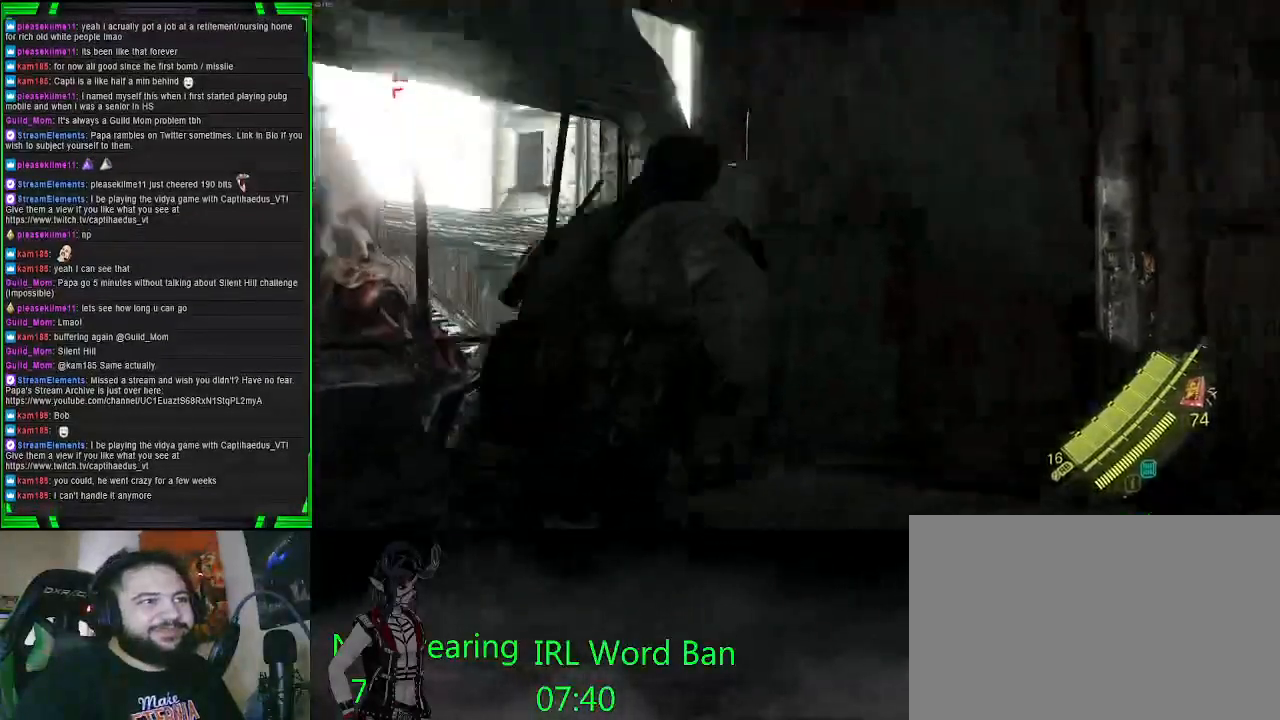
{"buttons": [], "left_stick": "up-right", "right_stick": "center", "events": [[100, "right_stick", "center"]]}
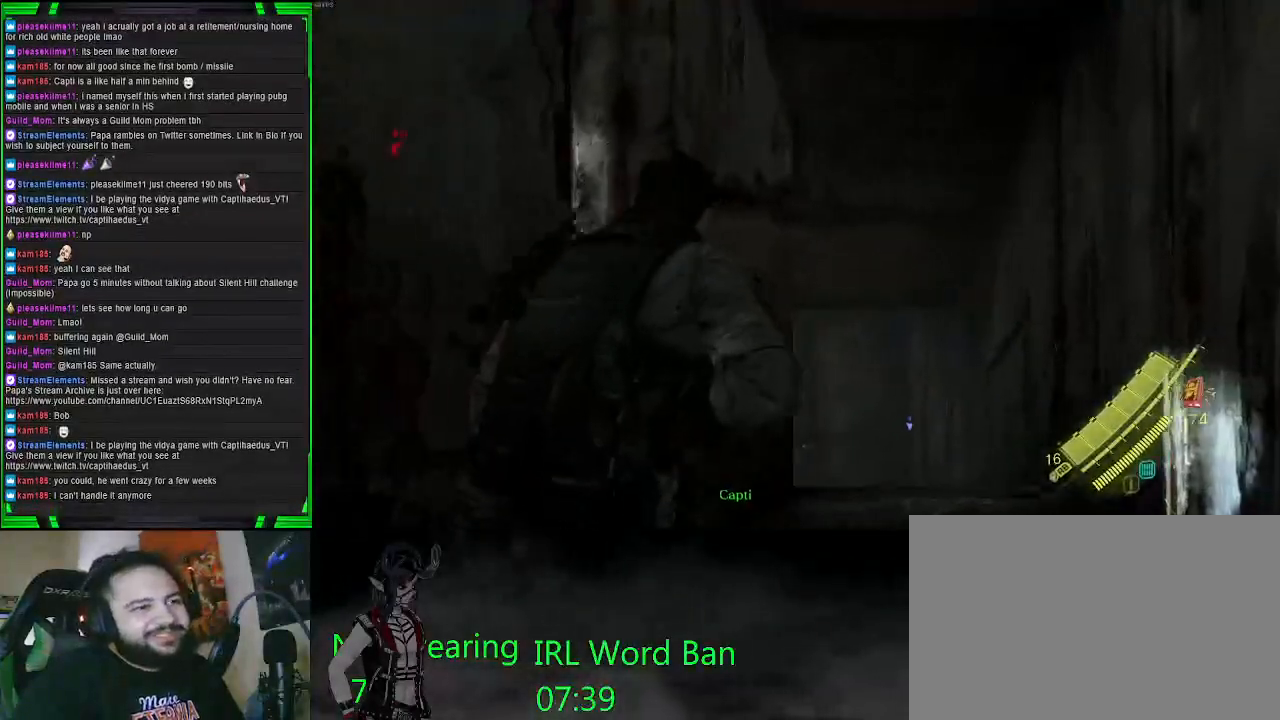
{"buttons": [], "left_stick": "up", "right_stick": "center", "events": [[17, "right_stick", "down"], [233, "right_stick", "center"], [250, "left_stick", "up"]]}
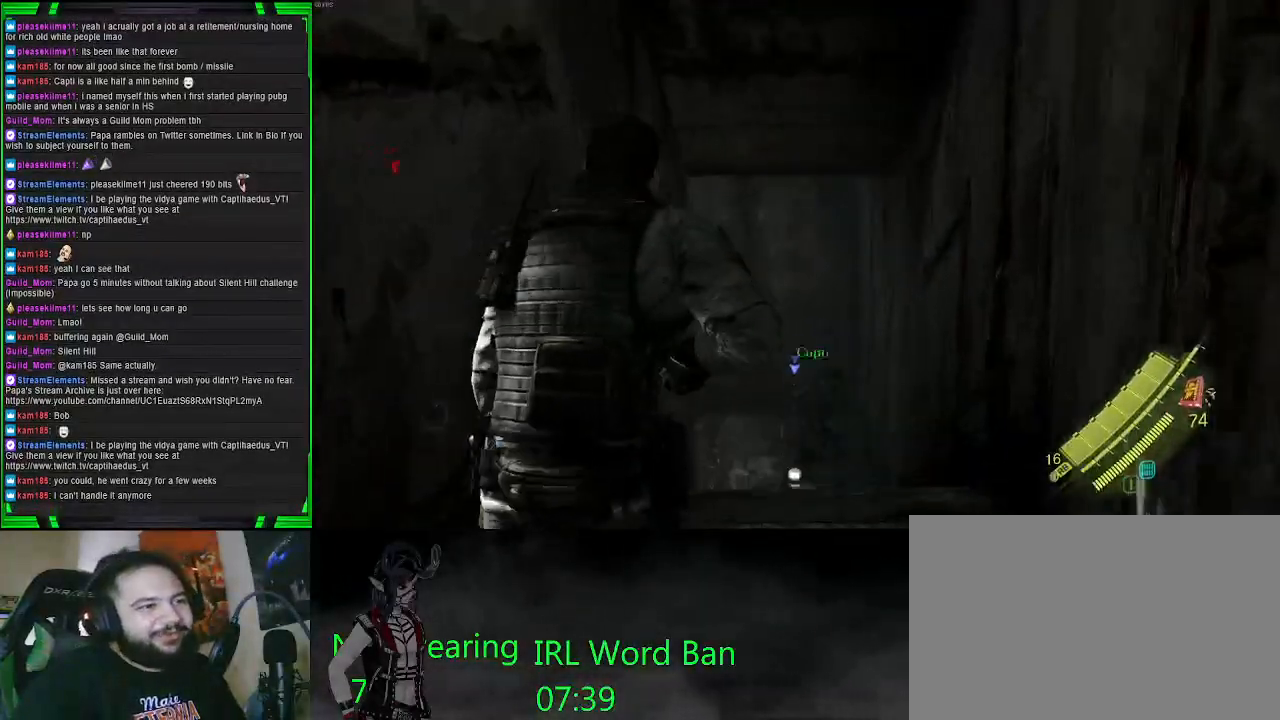
{"buttons": [], "left_stick": "up", "right_stick": "center", "events": [[167, "SQUARE", "down"], [250, "SQUARE", "up"], [350, "SQUARE", "down"], [433, "SQUARE", "up"]]}
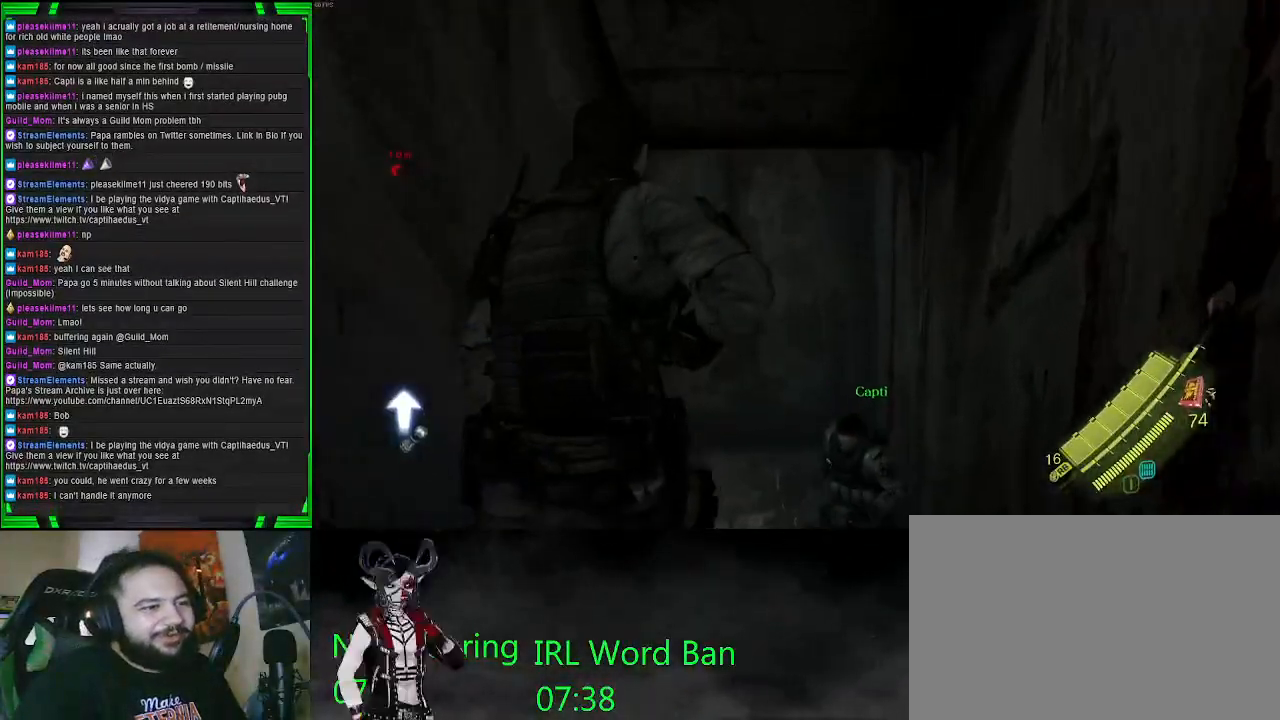
{"buttons": [], "left_stick": "up-right", "right_stick": "center", "events": [[133, "right_stick", "left"], [333, "right_stick", "center"], [500, "left_stick", "up-right"]]}